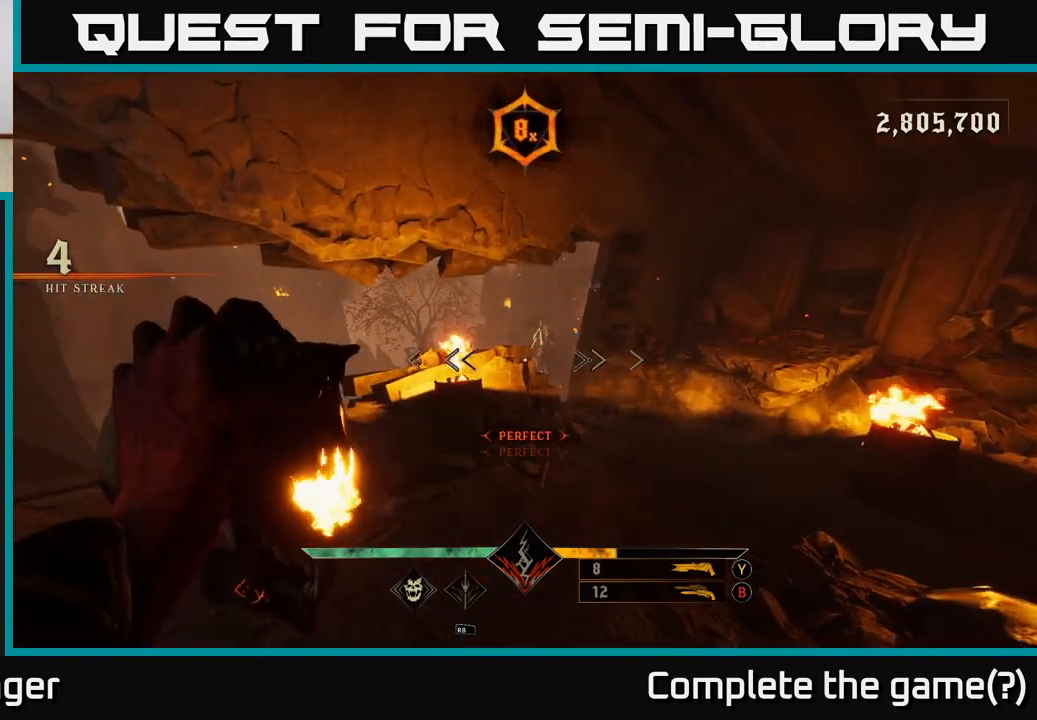
Gameplay with a controller (Xbox layout); each line is a JSON object with the inputs held at the frame after it. "events" lists button and stick changes between this image and that frame as [ms after this image, input, new state], when the widget could be followed in between.
{"buttons": [], "left_stick": "left", "right_stick": "center", "events": [[133, "right_stick", "left"], [217, "R2", "down"], [267, "right_stick", "center"], [283, "R2", "up"], [333, "left_stick", "up-left"], [450, "left_stick", "left"]]}
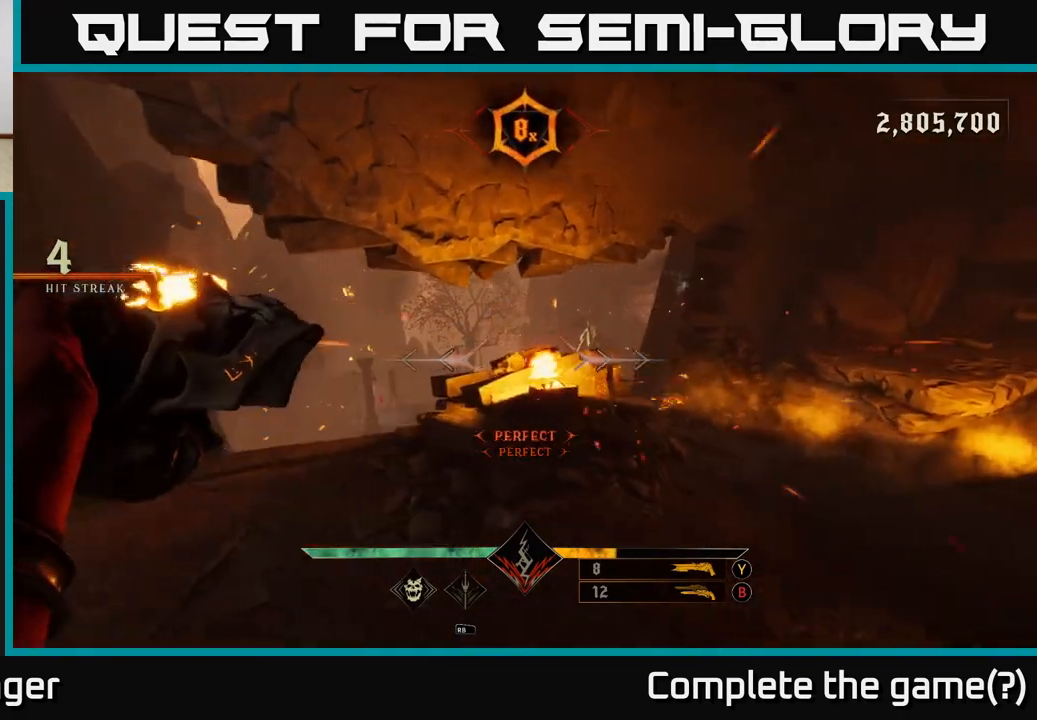
{"buttons": [], "left_stick": "up-left", "right_stick": "center", "events": [[317, "R2", "down"], [333, "left_stick", "up-left"], [417, "R2", "up"]]}
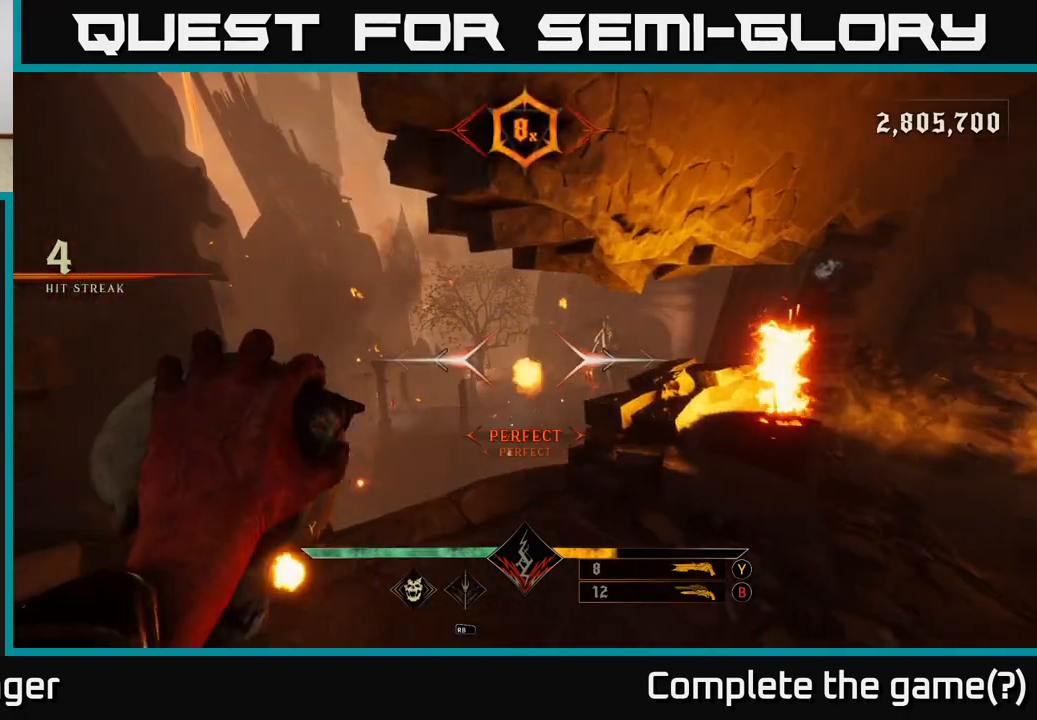
{"buttons": [], "left_stick": "right", "right_stick": "center", "events": [[67, "left_stick", "center"], [167, "right_stick", "down-right"], [267, "right_stick", "center"], [300, "left_stick", "left"], [367, "R2", "down"], [450, "R2", "up"], [467, "left_stick", "right"]]}
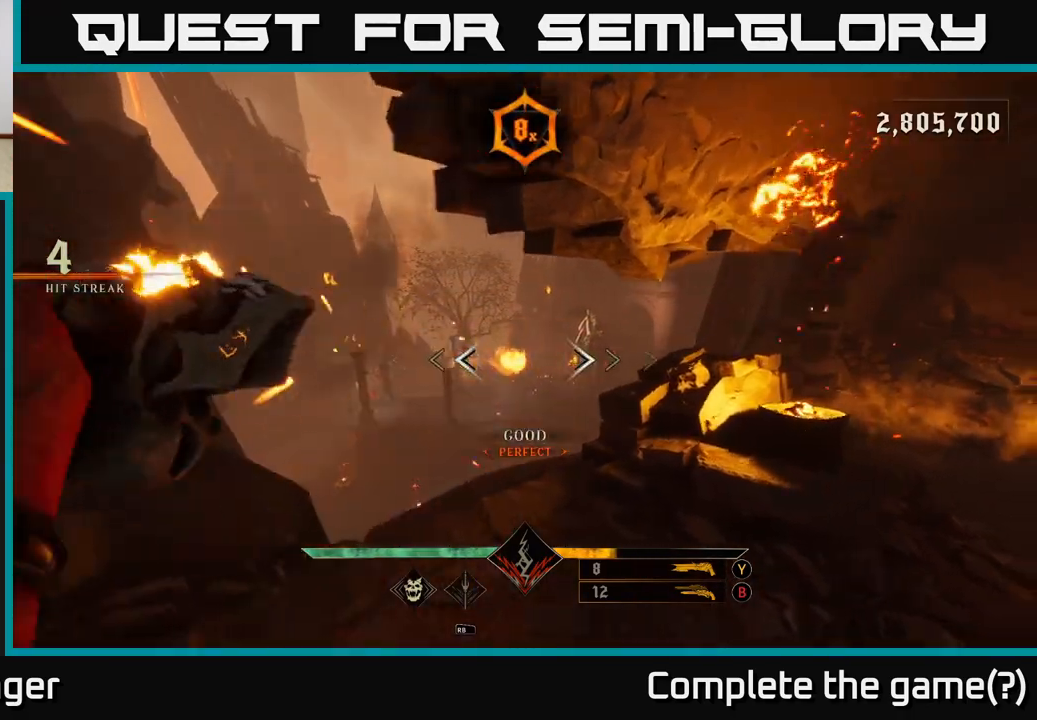
{"buttons": ["R2"], "left_stick": "up", "right_stick": "center", "events": [[50, "right_stick", "right"], [400, "left_stick", "up"], [433, "right_stick", "center"], [450, "R2", "down"]]}
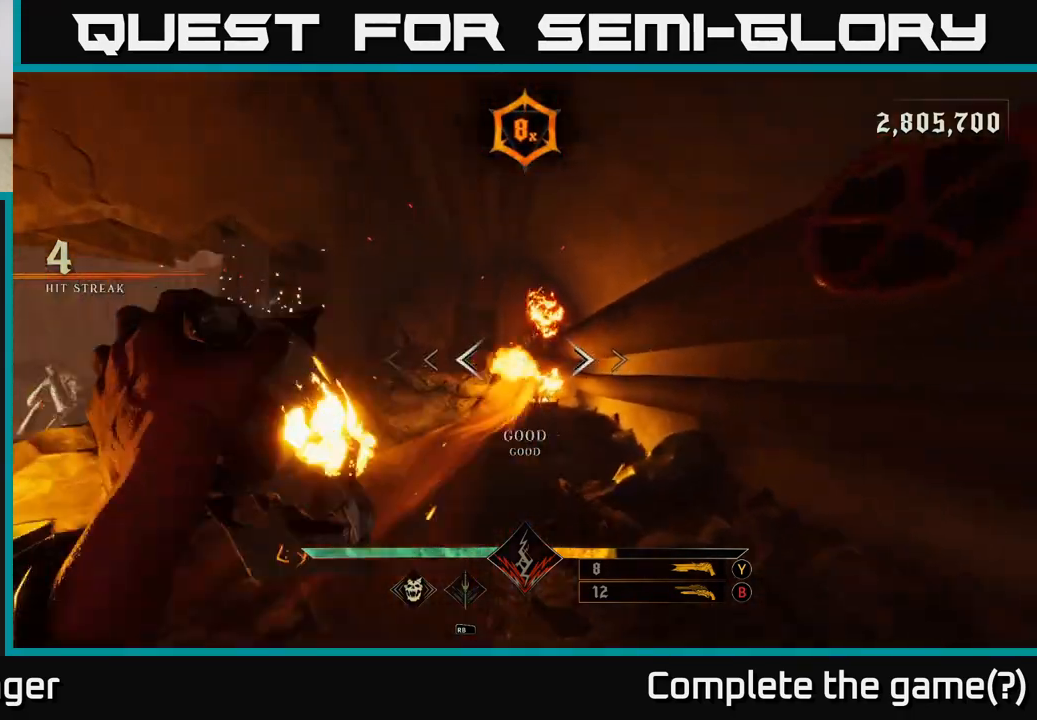
{"buttons": [], "left_stick": "up", "right_stick": "center", "events": [[33, "R2", "up"]]}
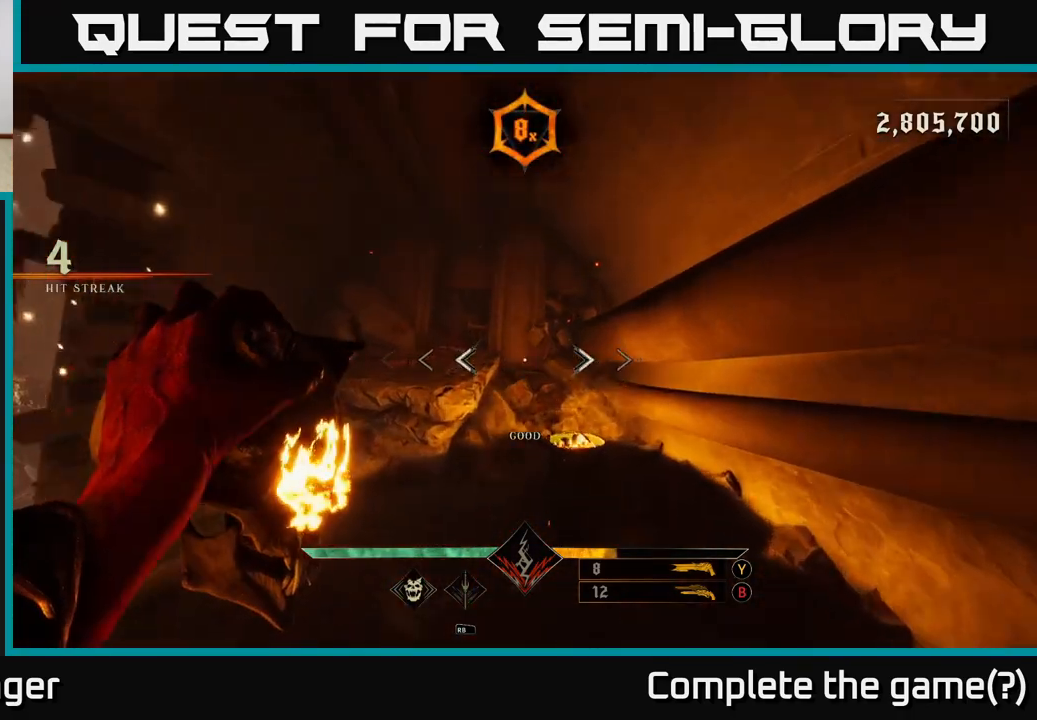
{"buttons": [], "left_stick": "down-left", "right_stick": "left", "events": [[50, "R2", "down"], [83, "right_stick", "left"], [150, "R2", "up"], [200, "left_stick", "right"], [333, "left_stick", "down"], [383, "left_stick", "down-left"]]}
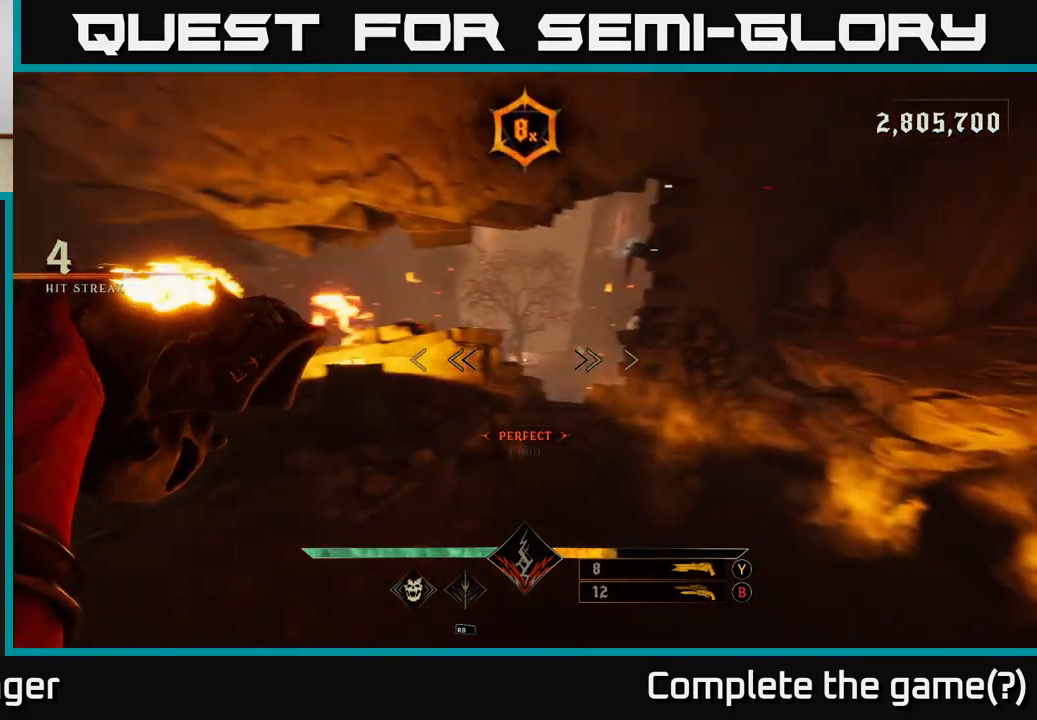
{"buttons": [], "left_stick": "up-left", "right_stick": "down-right", "events": [[17, "left_stick", "left"], [100, "right_stick", "center"], [117, "R2", "down"], [167, "left_stick", "up-left"], [200, "R2", "up"], [417, "right_stick", "down-right"]]}
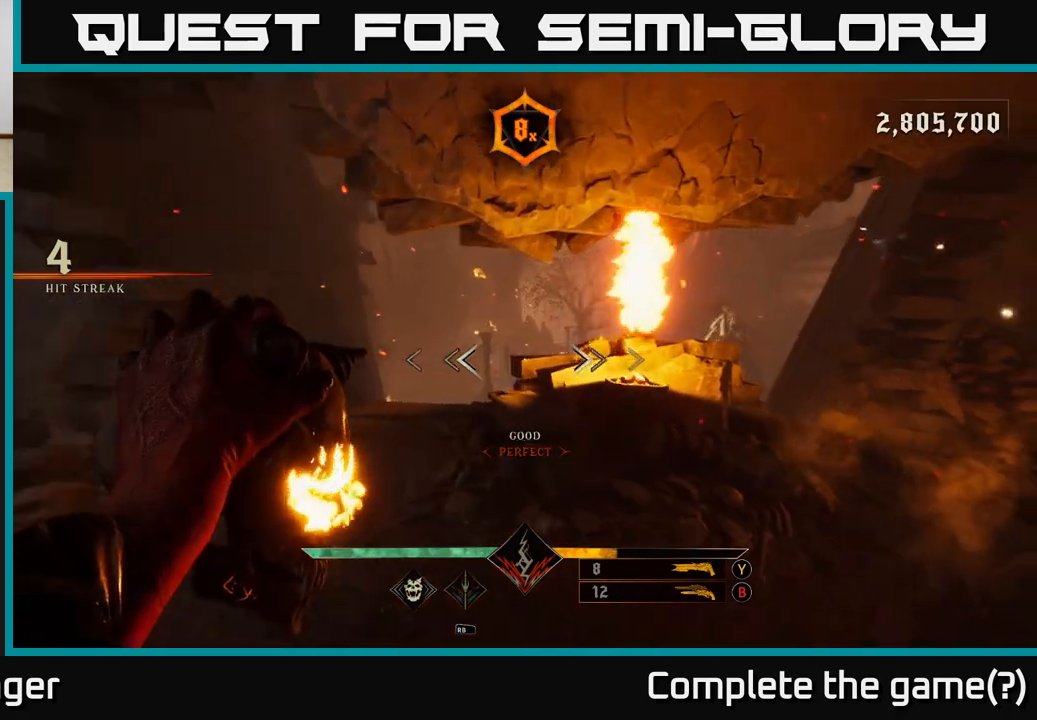
{"buttons": [], "left_stick": "up-left", "right_stick": "center", "events": [[233, "R2", "down"], [267, "right_stick", "down"], [333, "R2", "up"], [417, "right_stick", "center"]]}
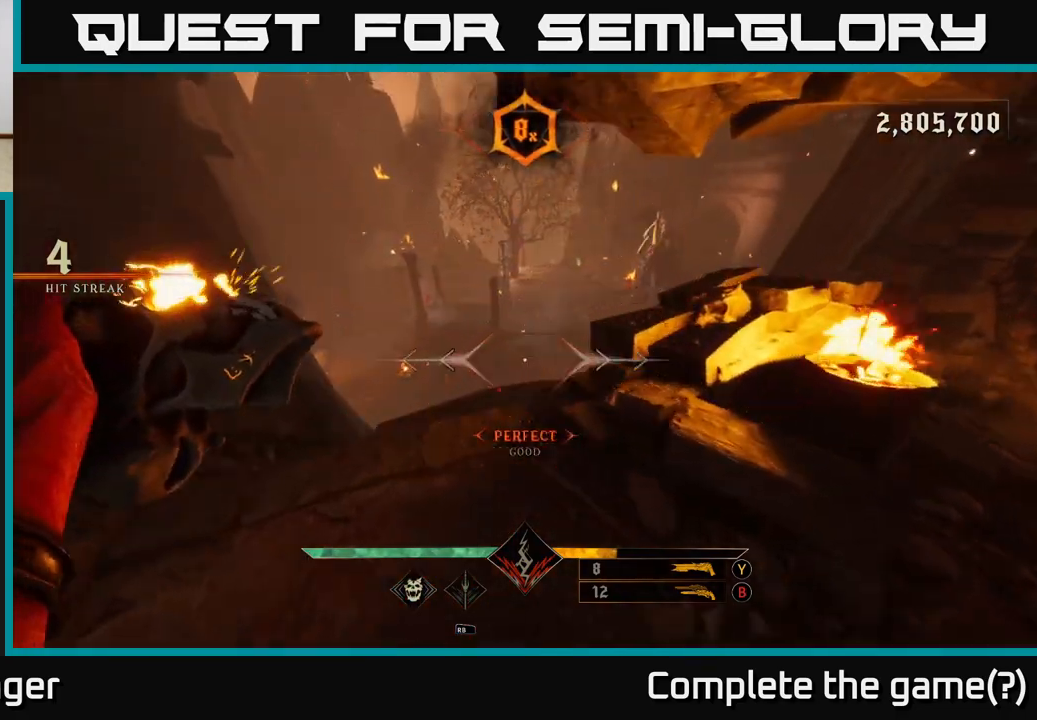
{"buttons": [], "left_stick": "up", "right_stick": "center", "events": [[367, "Y", "down"], [417, "left_stick", "up"], [450, "Y", "up"]]}
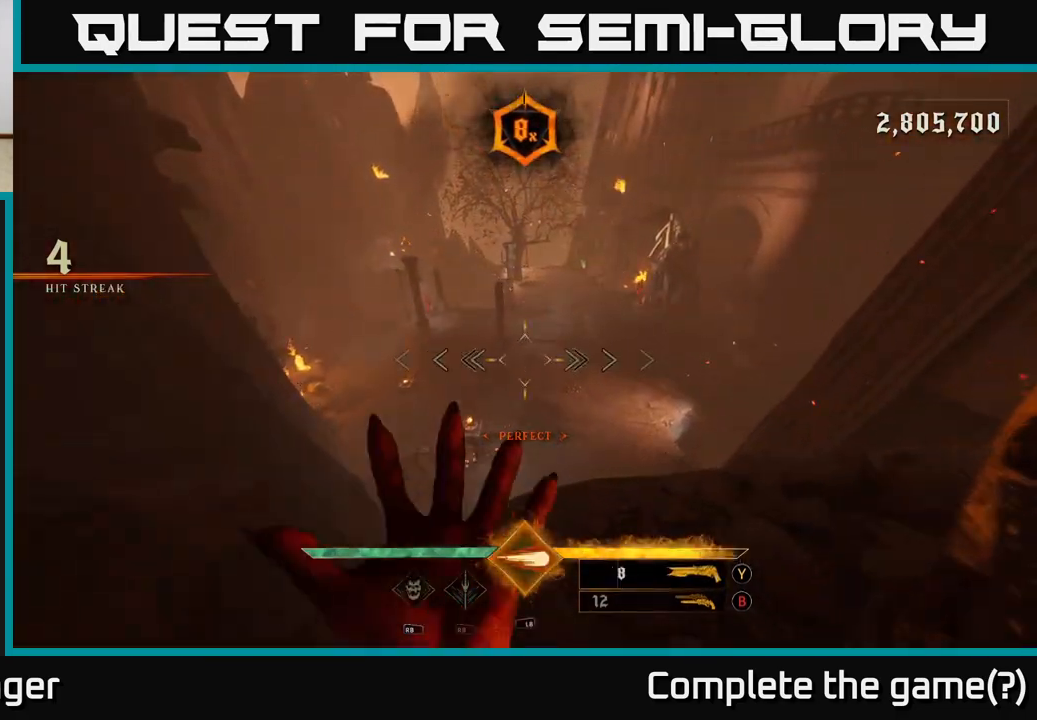
{"buttons": [], "left_stick": "up", "right_stick": "center", "events": [[167, "right_stick", "down-right"], [300, "right_stick", "center"], [433, "A", "down"], [500, "A", "up"]]}
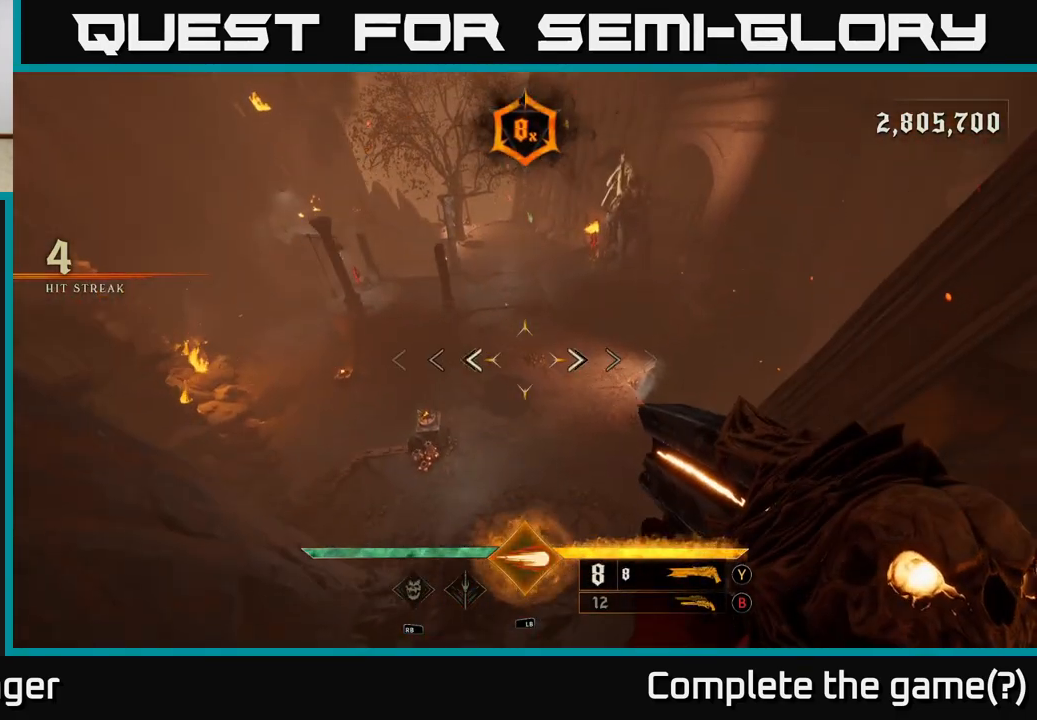
{"buttons": [], "left_stick": "up", "right_stick": "center", "events": []}
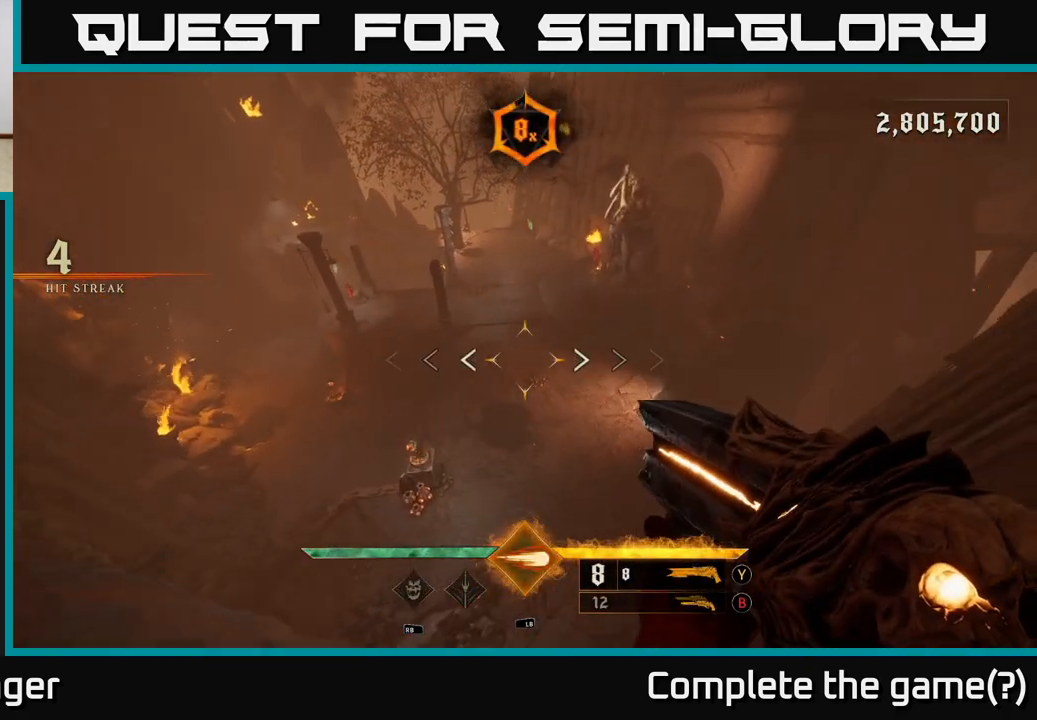
{"buttons": [], "left_stick": "up", "right_stick": "center", "events": []}
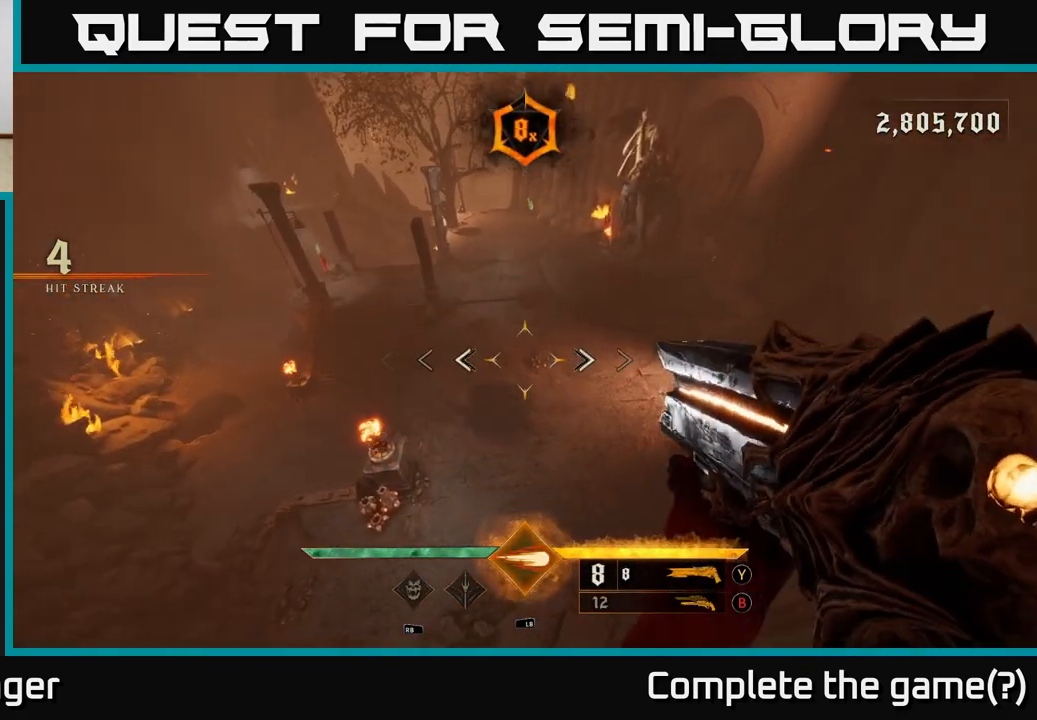
{"buttons": [], "left_stick": "up", "right_stick": "center", "events": [[67, "A", "down"], [217, "A", "up"]]}
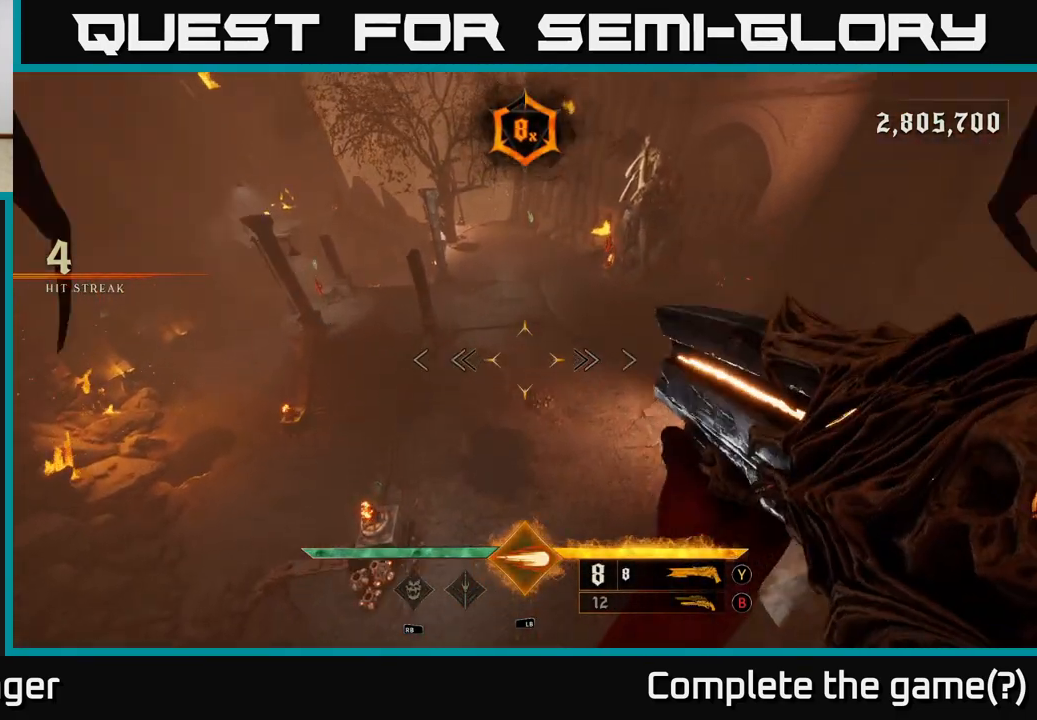
{"buttons": [], "left_stick": "up", "right_stick": "center", "events": []}
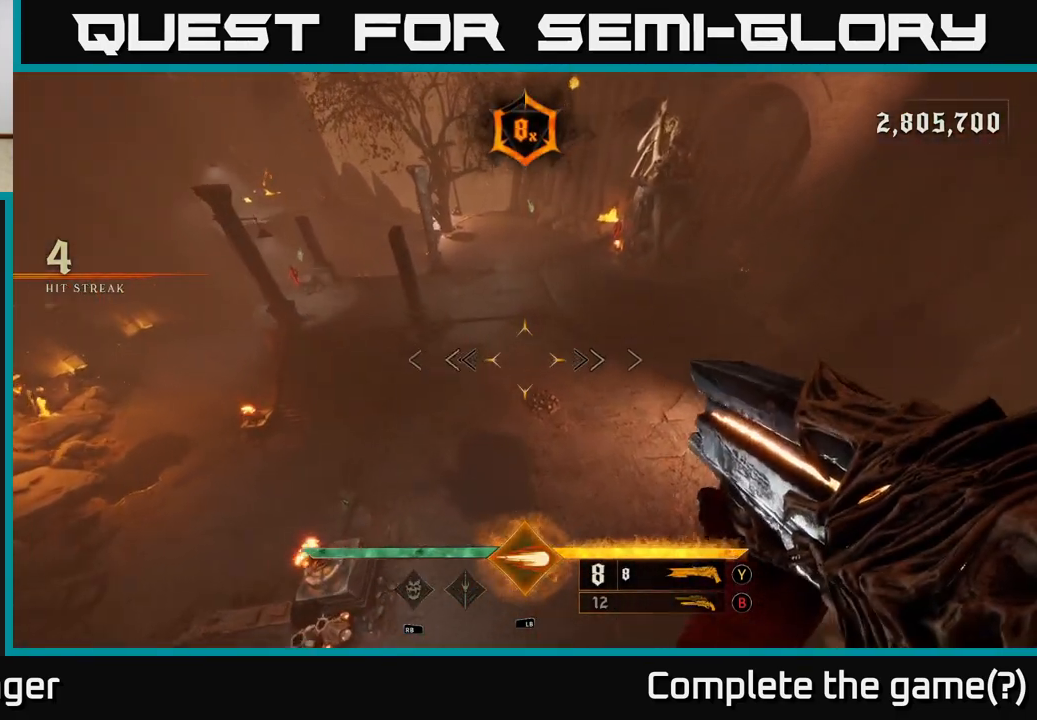
{"buttons": [], "left_stick": "up", "right_stick": "center", "events": [[83, "right_stick", "up"], [350, "right_stick", "center"]]}
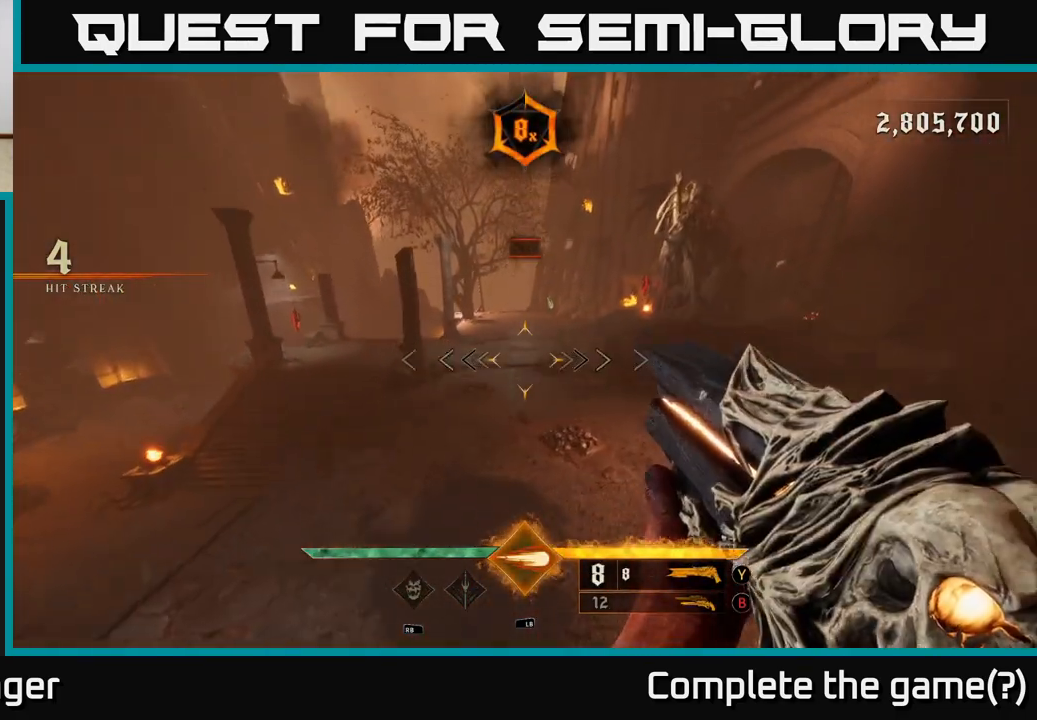
{"buttons": [], "left_stick": "up", "right_stick": "up", "events": [[367, "right_stick", "up"]]}
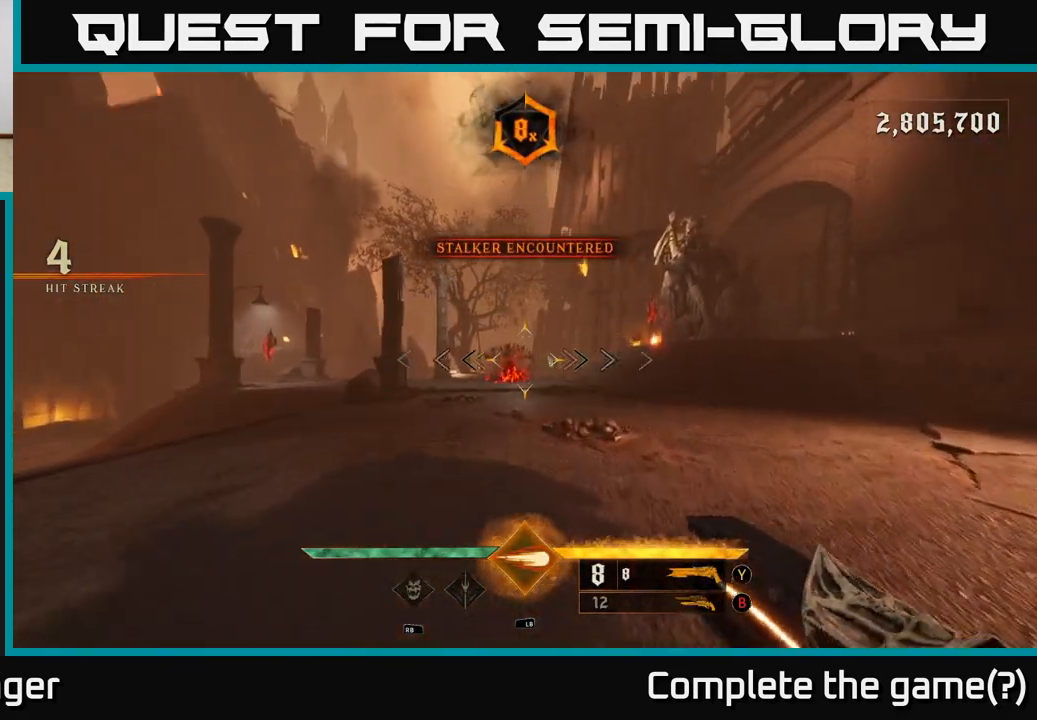
{"buttons": [], "left_stick": "up", "right_stick": "center", "events": [[50, "right_stick", "center"]]}
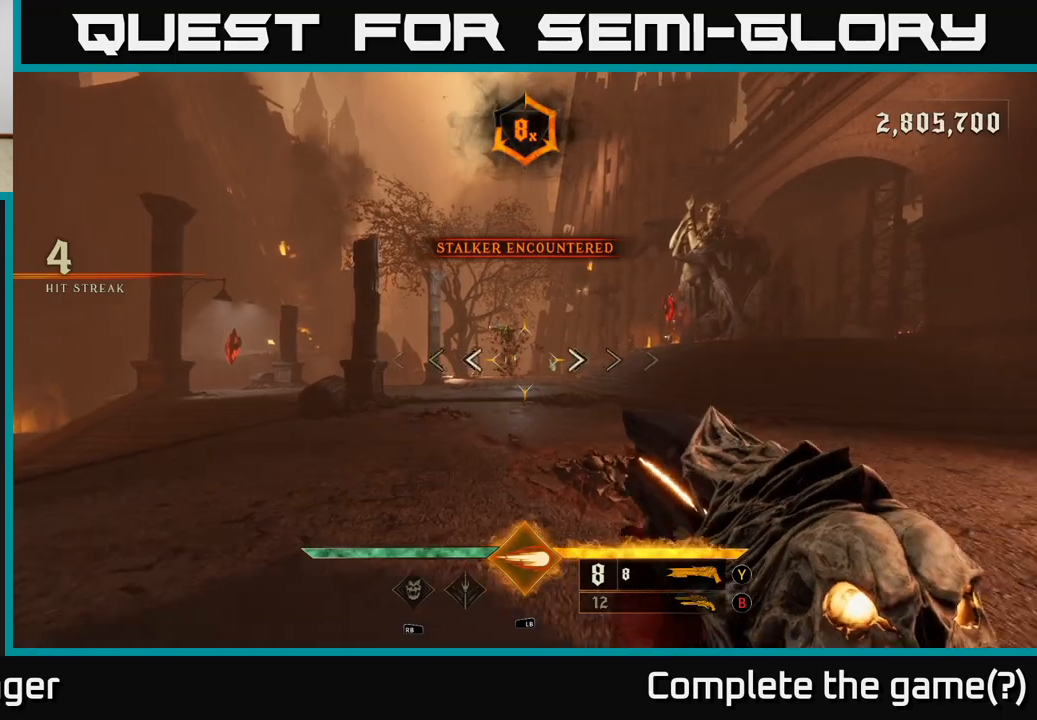
{"buttons": [], "left_stick": "up", "right_stick": "center", "events": []}
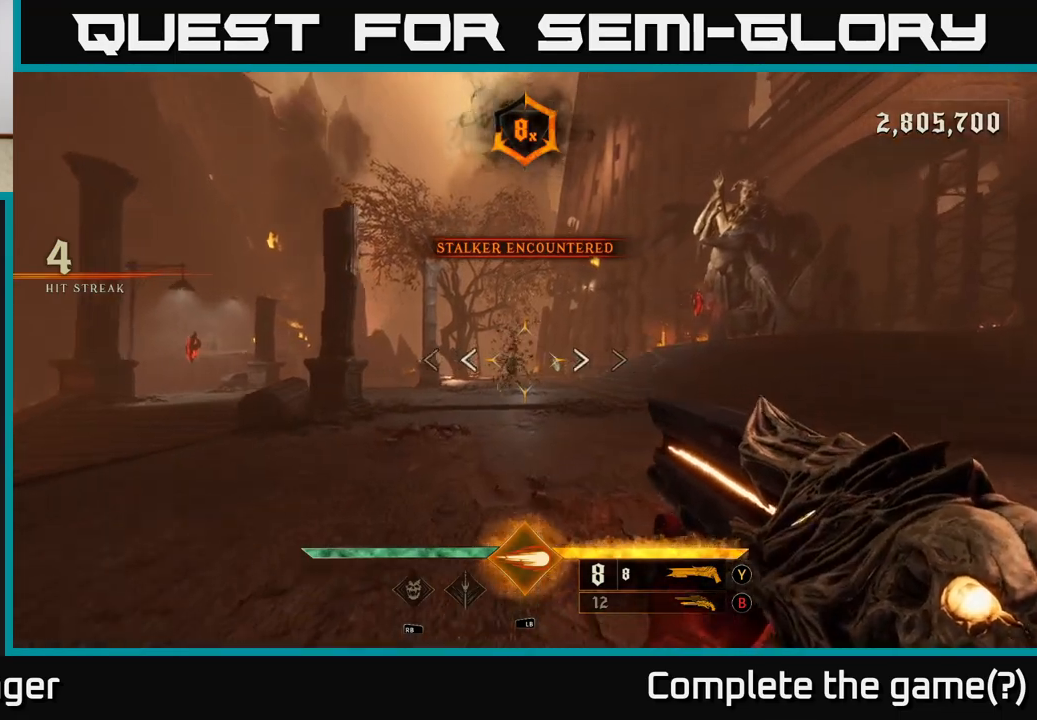
{"buttons": [], "left_stick": "up", "right_stick": "center", "events": [[50, "R2", "down"], [133, "R2", "up"]]}
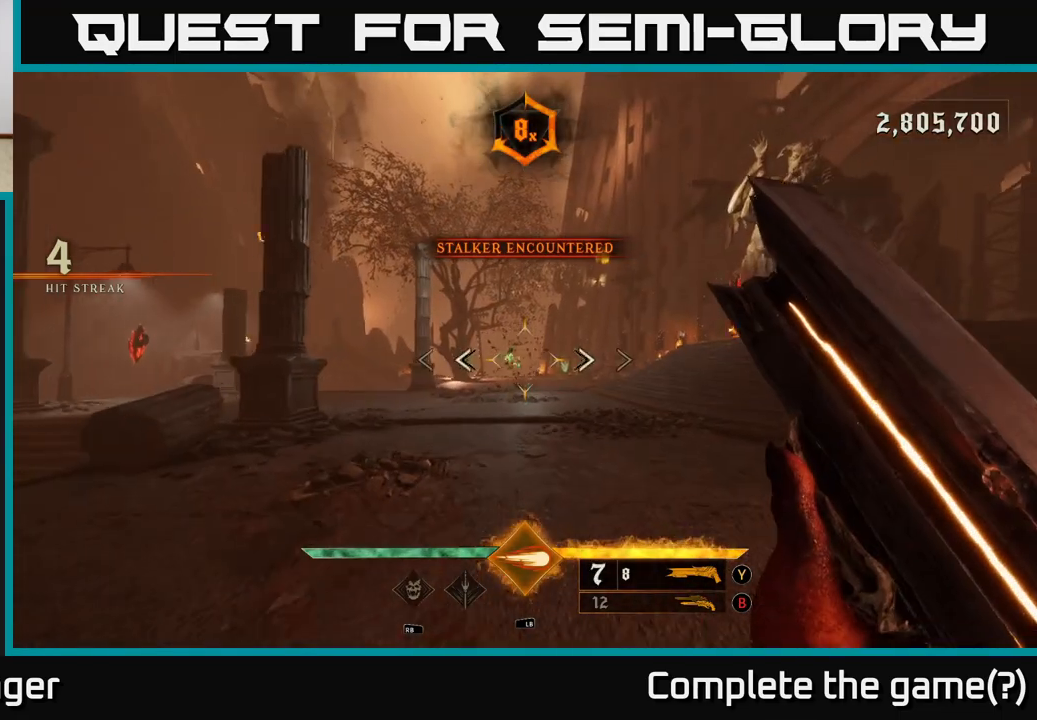
{"buttons": [], "left_stick": "center", "right_stick": "center", "events": [[167, "left_stick", "up-right"], [417, "left_stick", "up-left"], [500, "left_stick", "center"]]}
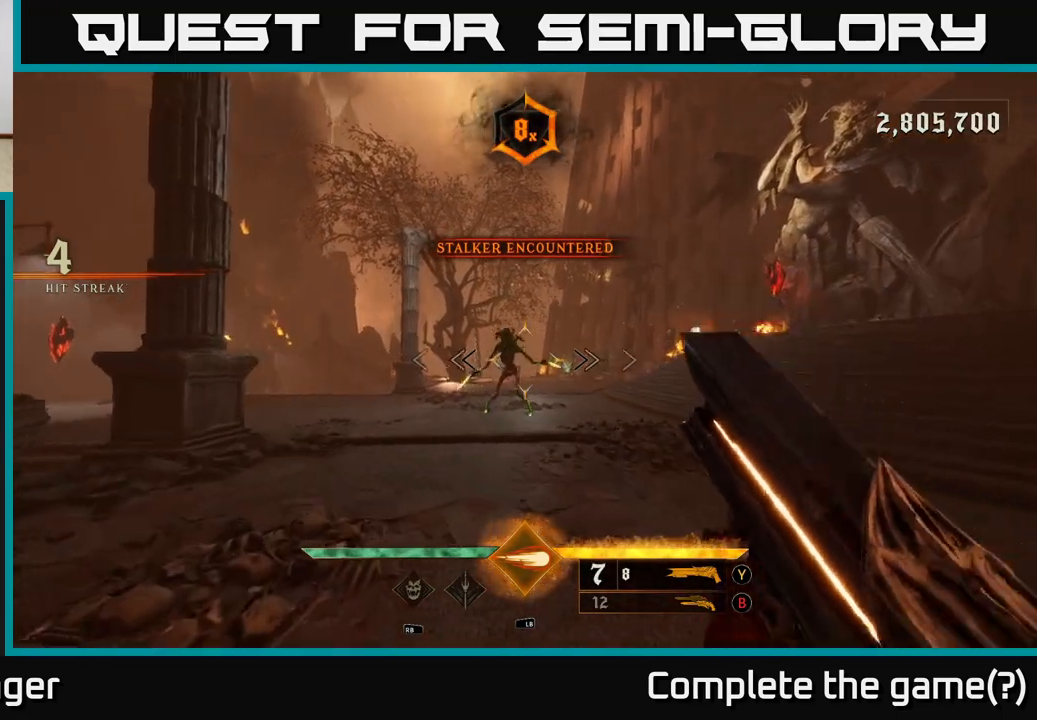
{"buttons": [], "left_stick": "down", "right_stick": "center", "events": [[100, "left_stick", "down"], [150, "R2", "down"], [267, "R2", "up"]]}
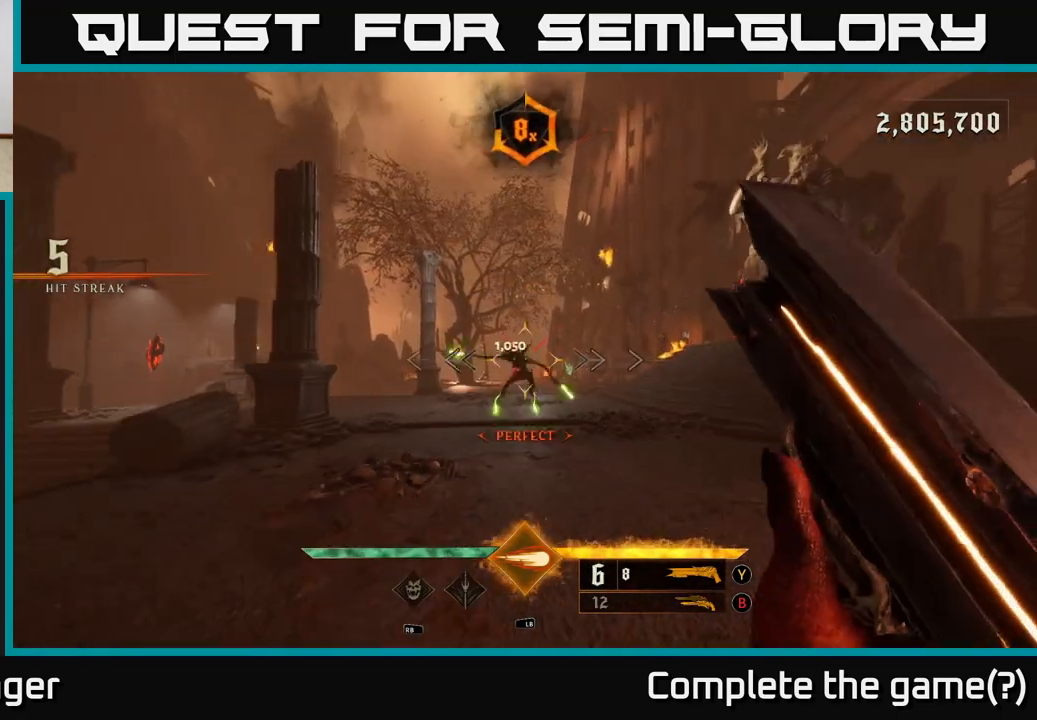
{"buttons": [], "left_stick": "down", "right_stick": "center", "events": []}
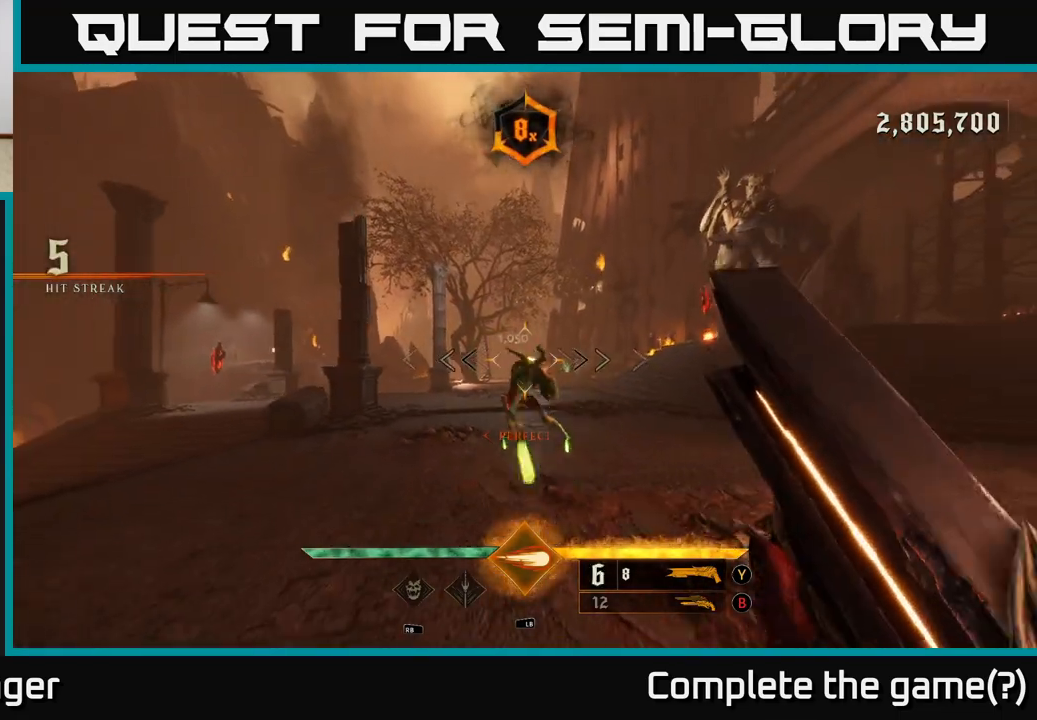
{"buttons": [], "left_stick": "down", "right_stick": "center", "events": [[267, "R2", "down"], [350, "R2", "up"]]}
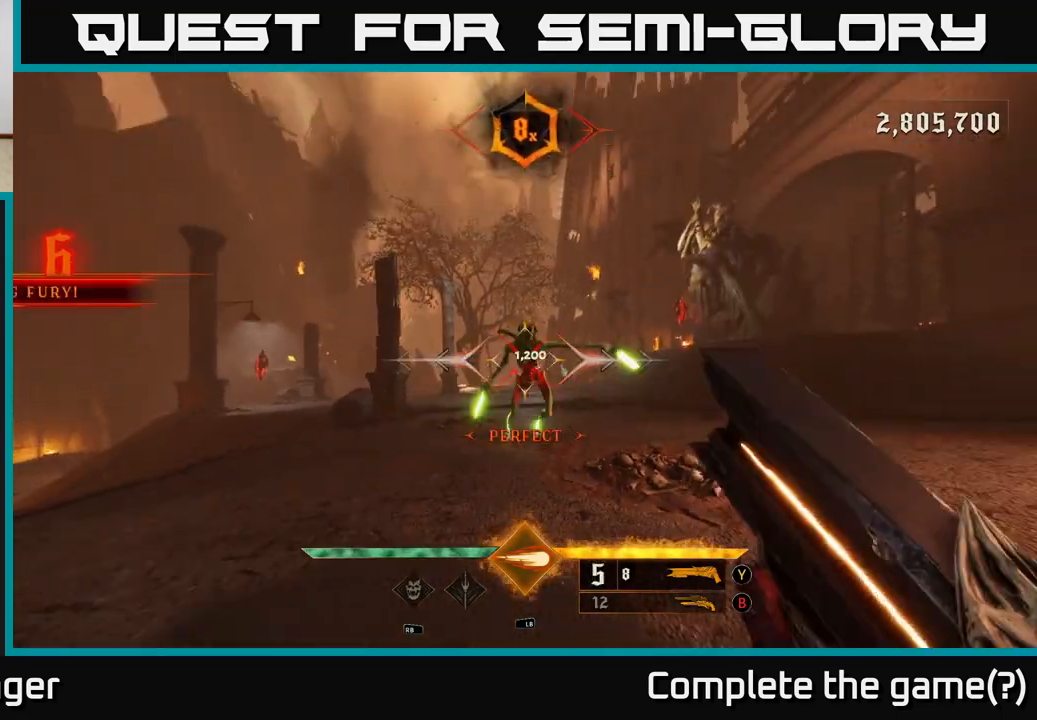
{"buttons": [], "left_stick": "down", "right_stick": "center", "events": []}
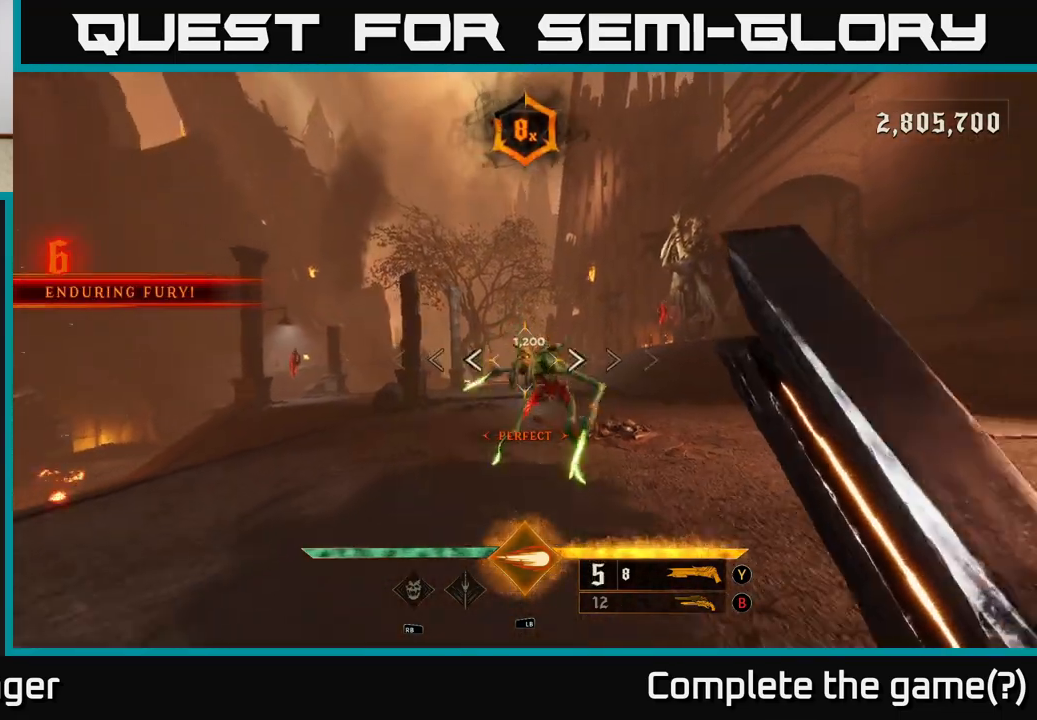
{"buttons": ["R2"], "left_stick": "down-left", "right_stick": "center", "events": [[400, "right_stick", "right"], [433, "R2", "down"], [450, "left_stick", "down-left"], [483, "right_stick", "center"]]}
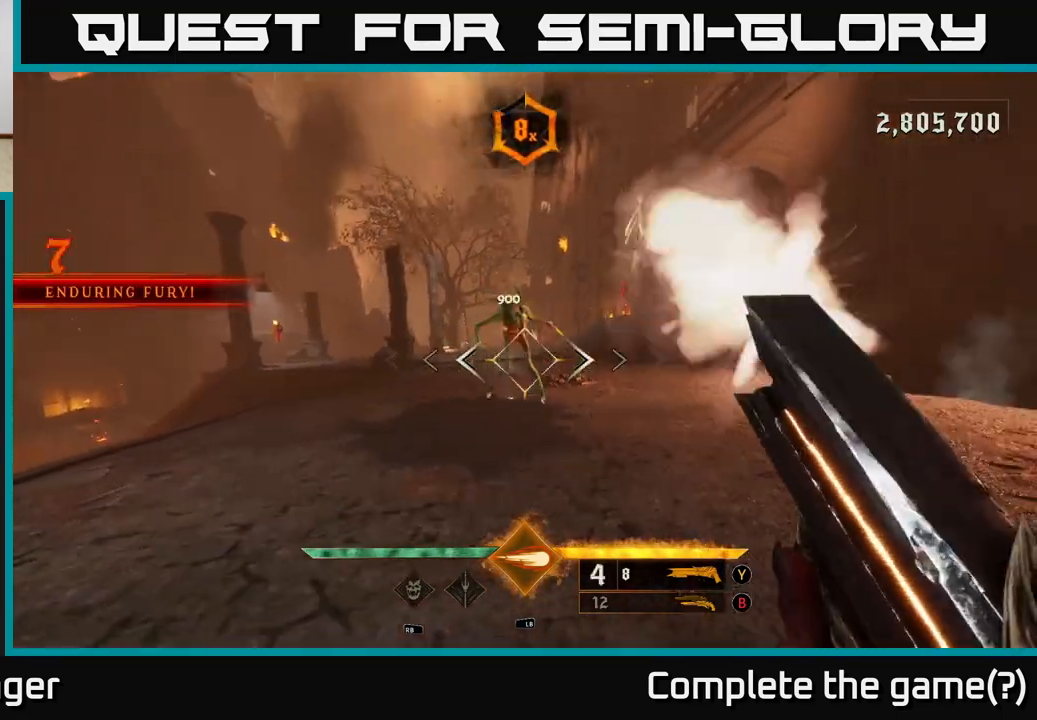
{"buttons": [], "left_stick": "down-right", "right_stick": "center", "events": [[50, "R2", "up"], [500, "left_stick", "down-right"]]}
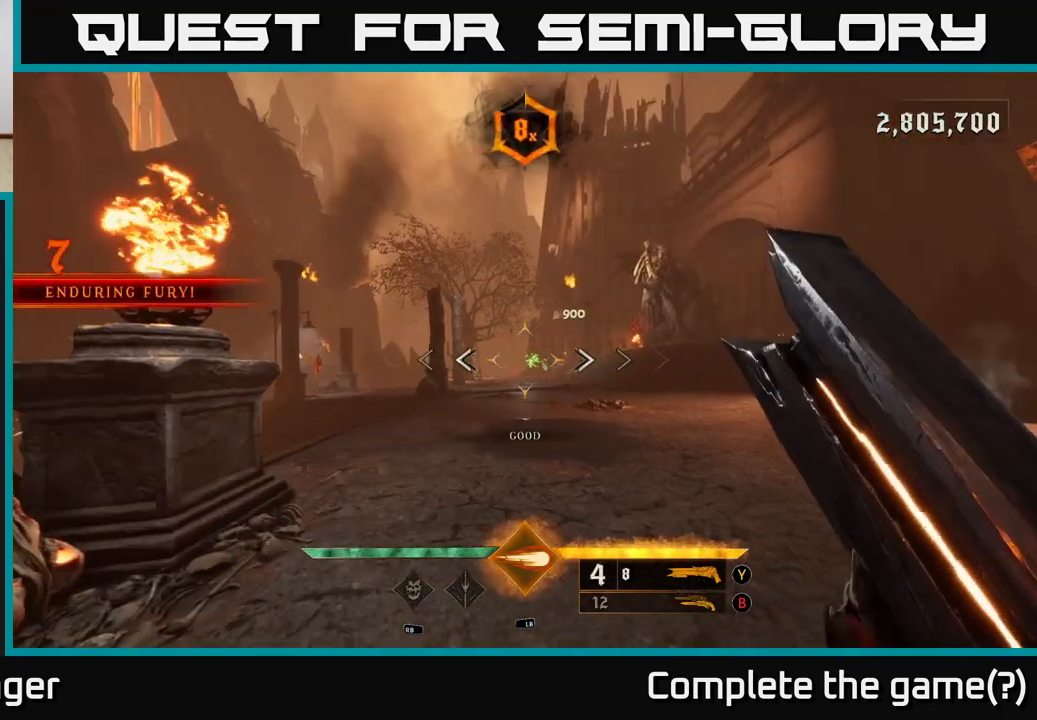
{"buttons": [], "left_stick": "up-right", "right_stick": "center", "events": [[83, "left_stick", "right"], [333, "left_stick", "up-right"]]}
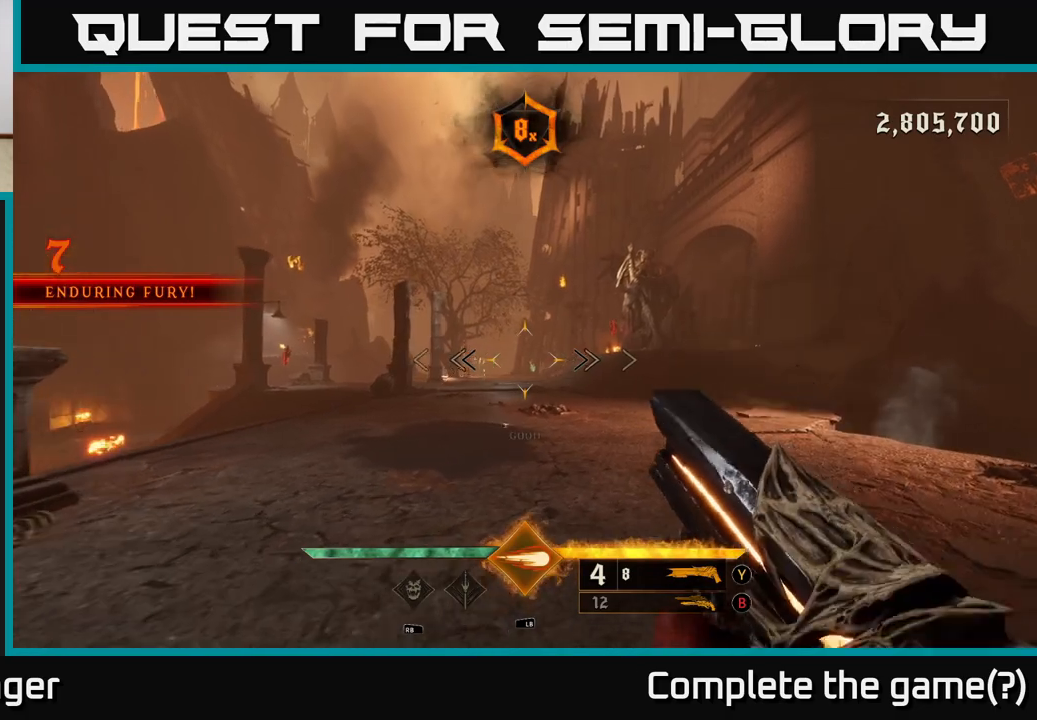
{"buttons": [], "left_stick": "up-right", "right_stick": "center", "events": [[83, "A", "down"], [250, "A", "up"]]}
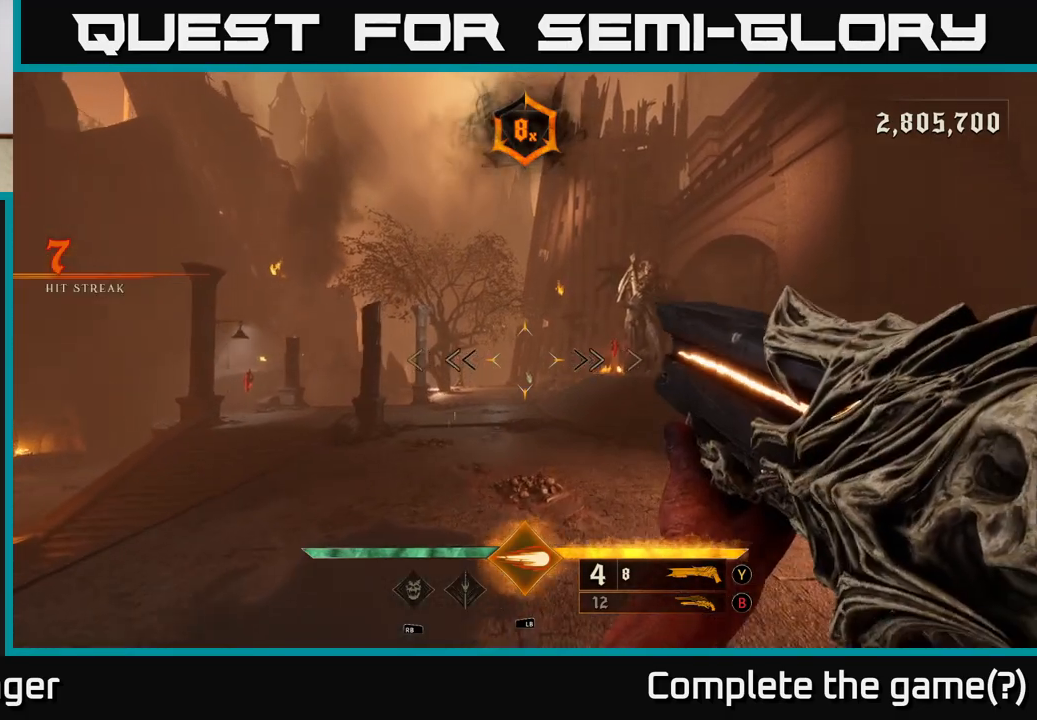
{"buttons": [], "left_stick": "up-right", "right_stick": "center", "events": [[217, "A", "down"], [317, "A", "up"]]}
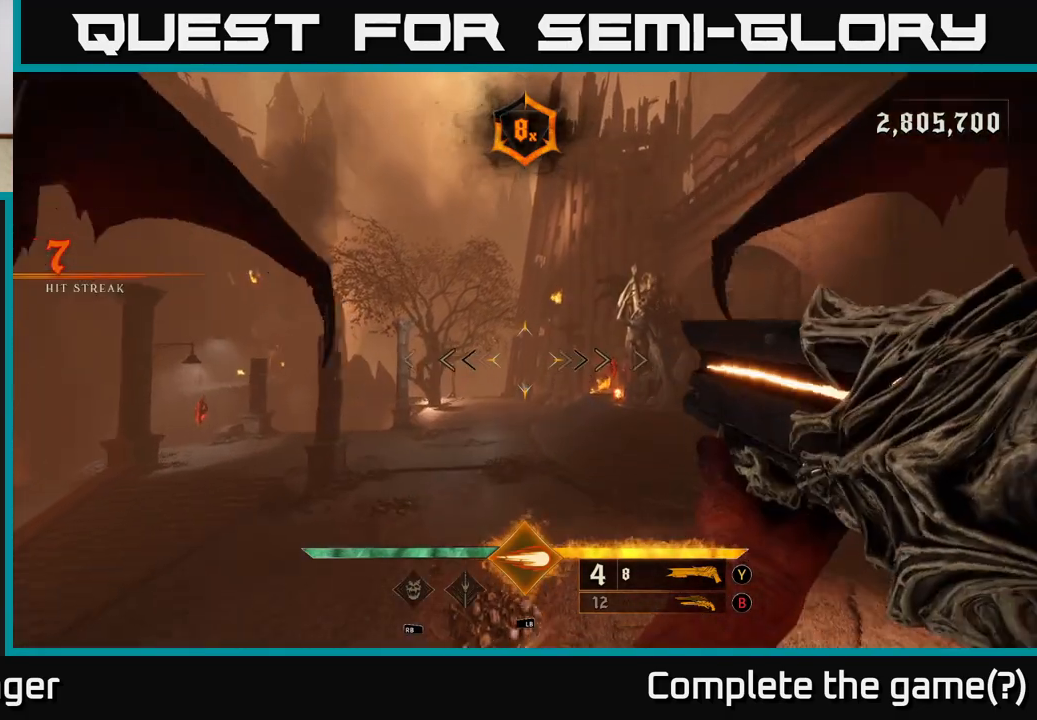
{"buttons": [], "left_stick": "right", "right_stick": "center", "events": [[300, "B", "down"], [367, "B", "up"], [467, "left_stick", "right"]]}